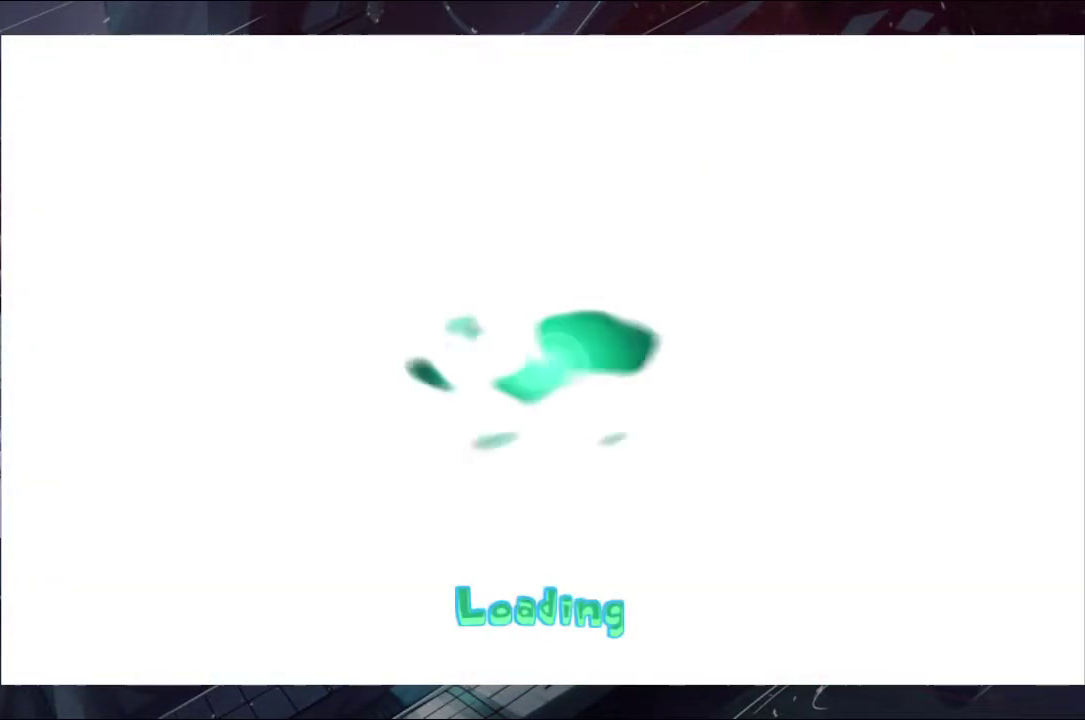
Gameplay with a controller (Xbox layout); each line is a JSON object with the inputs held at the frame after it. "events" lists button and stick changes between this image and that frame as [ms after this image, input, new state], when the widget could be followed in between. Not read: L1 L2 L3 R1 R2.
{"buttons": [], "left_stick": "center", "right_stick": "center"}
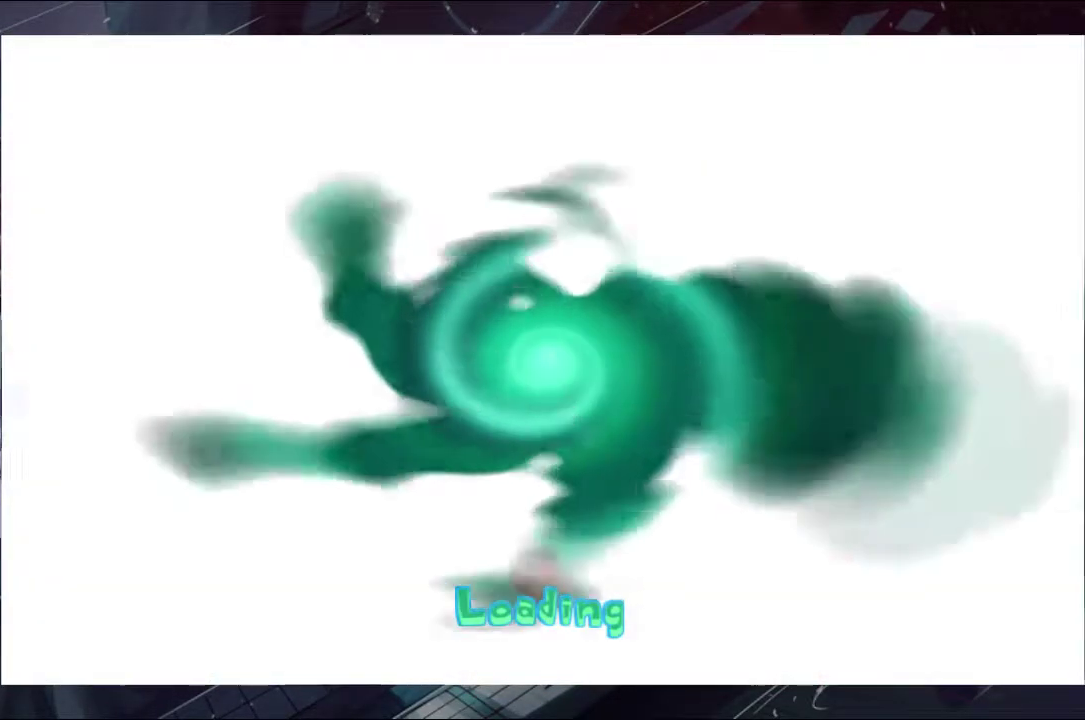
{"buttons": [], "left_stick": "center", "right_stick": "center"}
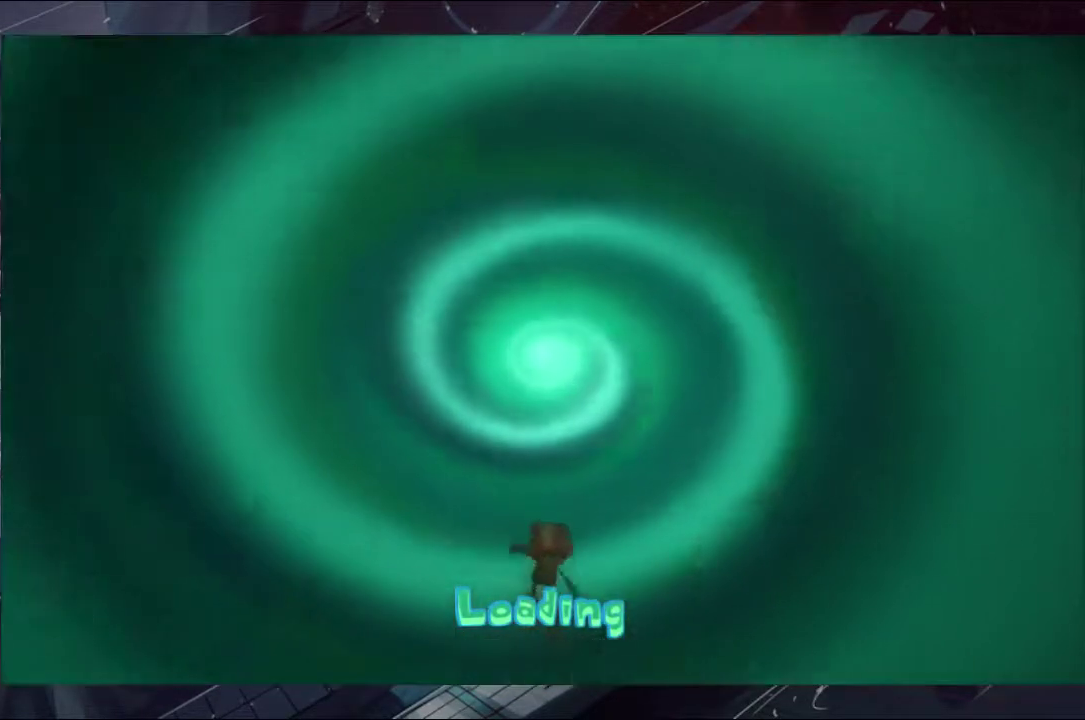
{"buttons": [], "left_stick": "center", "right_stick": "center"}
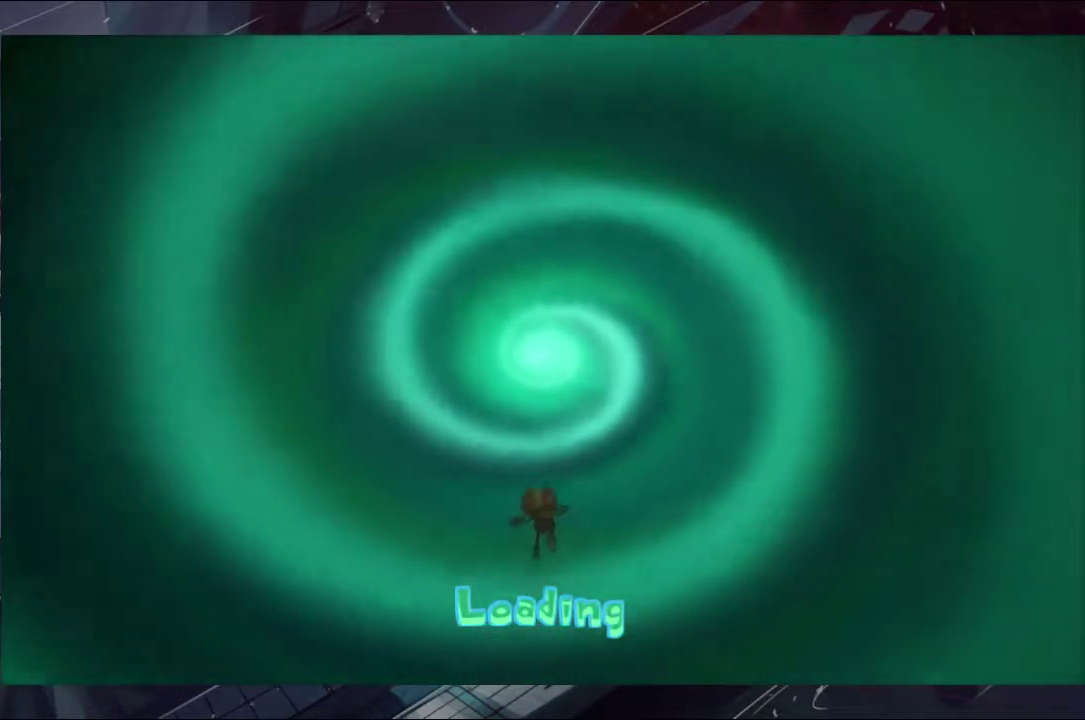
{"buttons": [], "left_stick": "up-left", "right_stick": "center"}
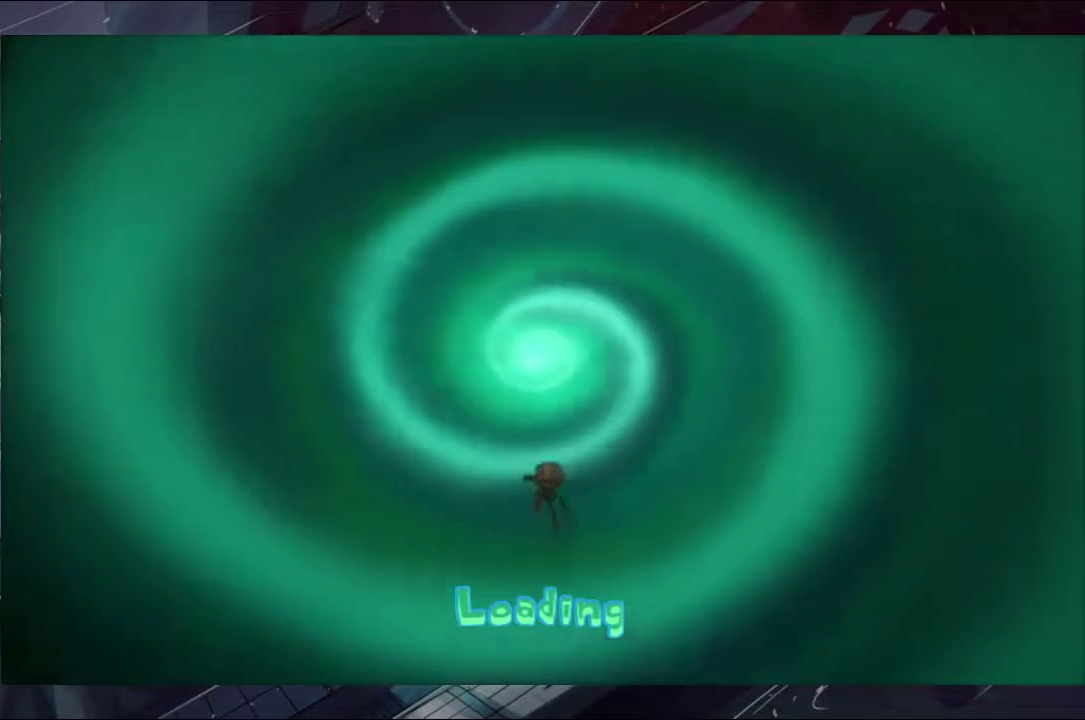
{"buttons": ["B"], "left_stick": "up", "right_stick": "center", "events": [[67, "left_stick", "down-left"], [167, "left_stick", "left"], [233, "B", "down"], [300, "B", "up"], [300, "left_stick", "down-left"], [367, "B", "down"], [433, "B", "up"], [433, "left_stick", "up"], [500, "B", "down"]]}
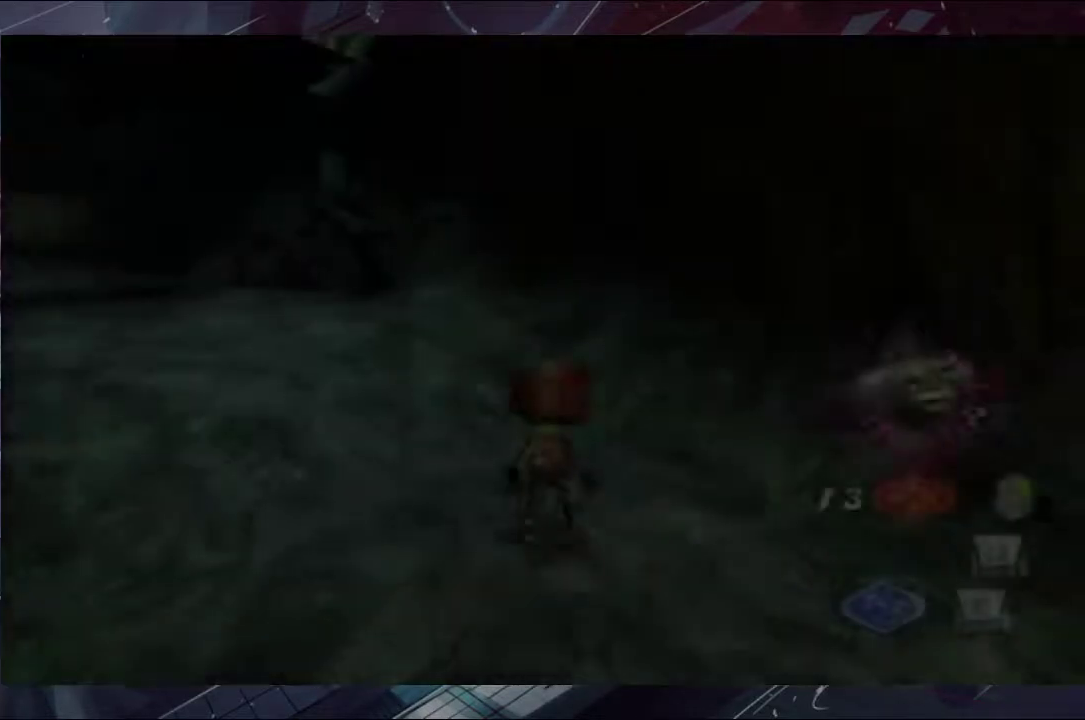
{"buttons": ["A"], "left_stick": "up-left", "right_stick": "center", "events": [[67, "B", "up"], [133, "left_stick", "up-left"], [233, "left_stick", "left"], [433, "A", "down"], [433, "left_stick", "up-left"]]}
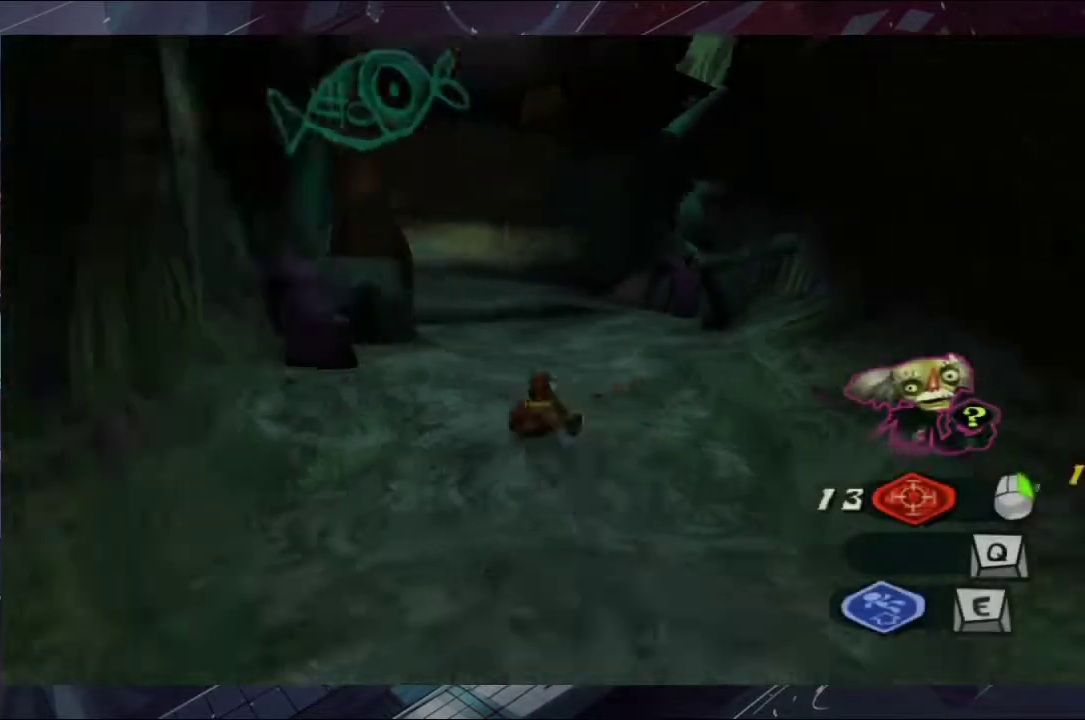
{"buttons": [], "left_stick": "up", "right_stick": "center", "events": [[67, "A", "up"], [167, "left_stick", "up"]]}
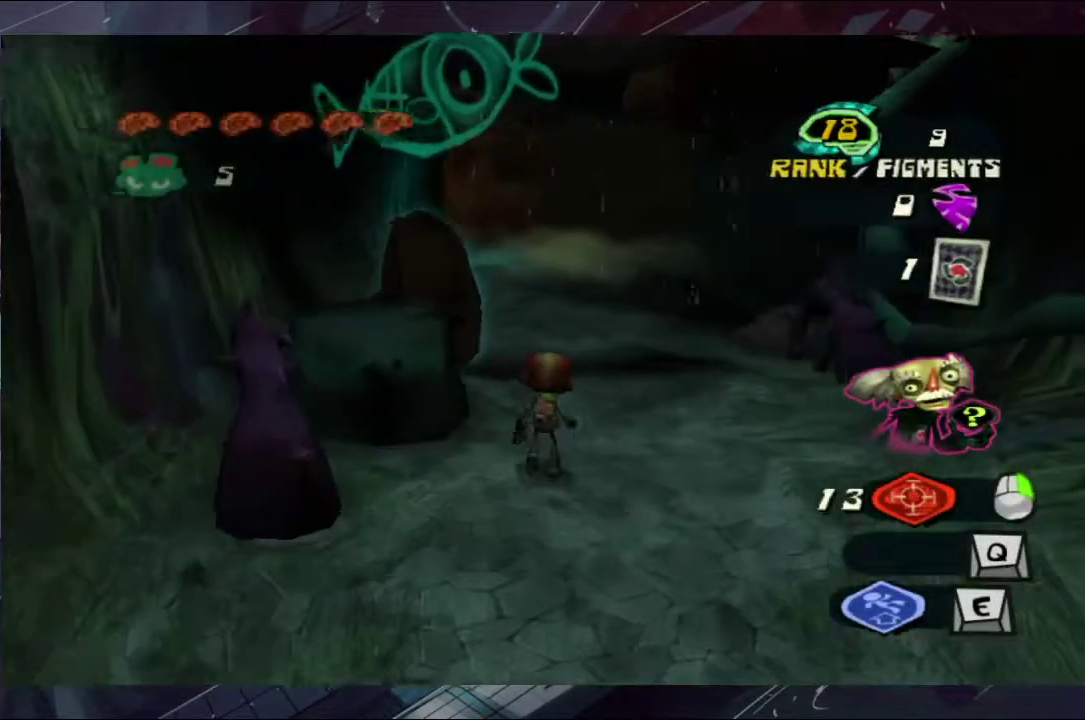
{"buttons": [], "left_stick": "up-left", "right_stick": "center", "events": [[167, "left_stick", "up-left"]]}
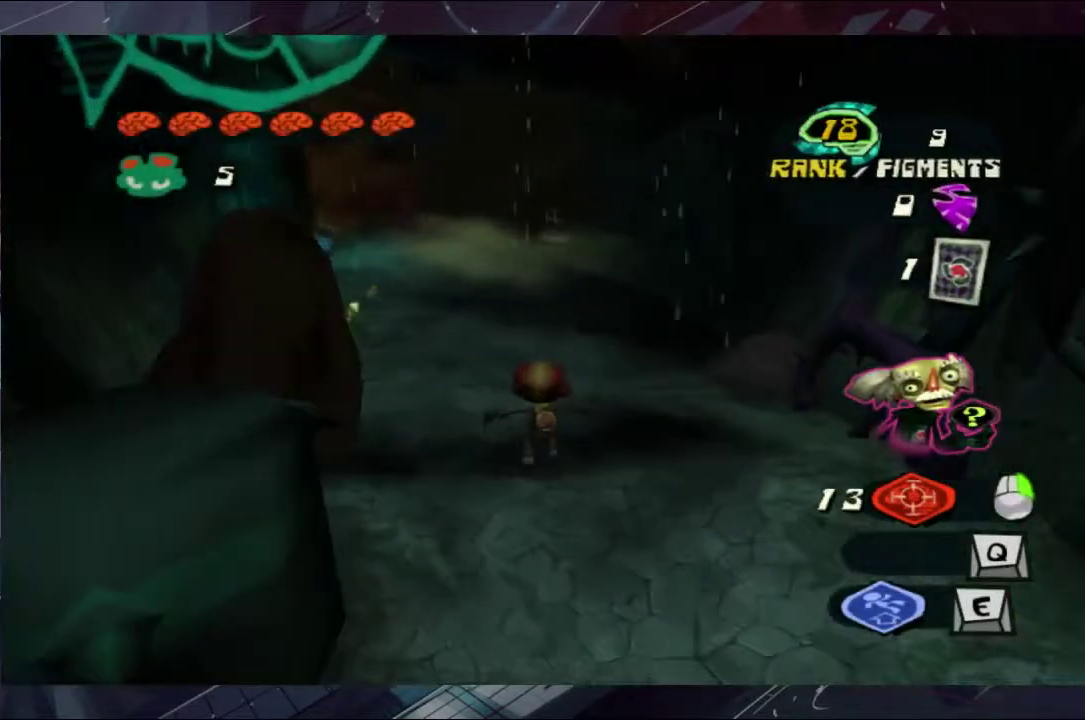
{"buttons": [], "left_stick": "up-right", "right_stick": "center", "events": [[100, "A", "down"], [167, "A", "up"], [300, "left_stick", "up"], [500, "left_stick", "up-right"]]}
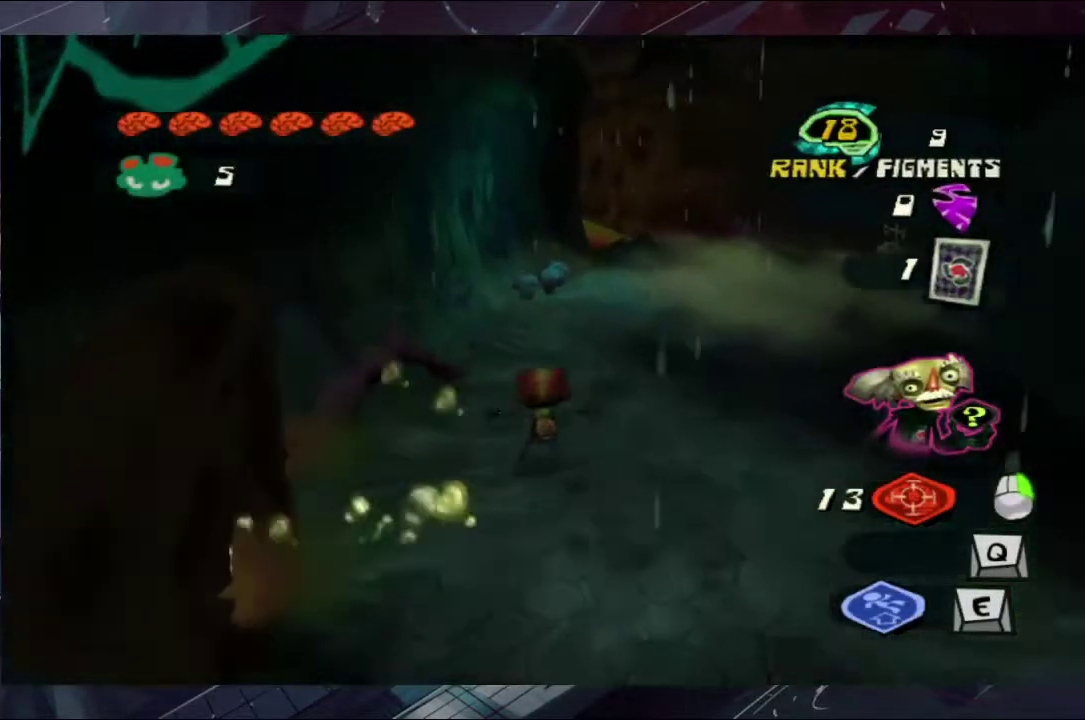
{"buttons": [], "left_stick": "up-left", "right_stick": "center", "events": [[100, "left_stick", "up"], [233, "A", "down"], [300, "A", "up"], [367, "left_stick", "up-left"]]}
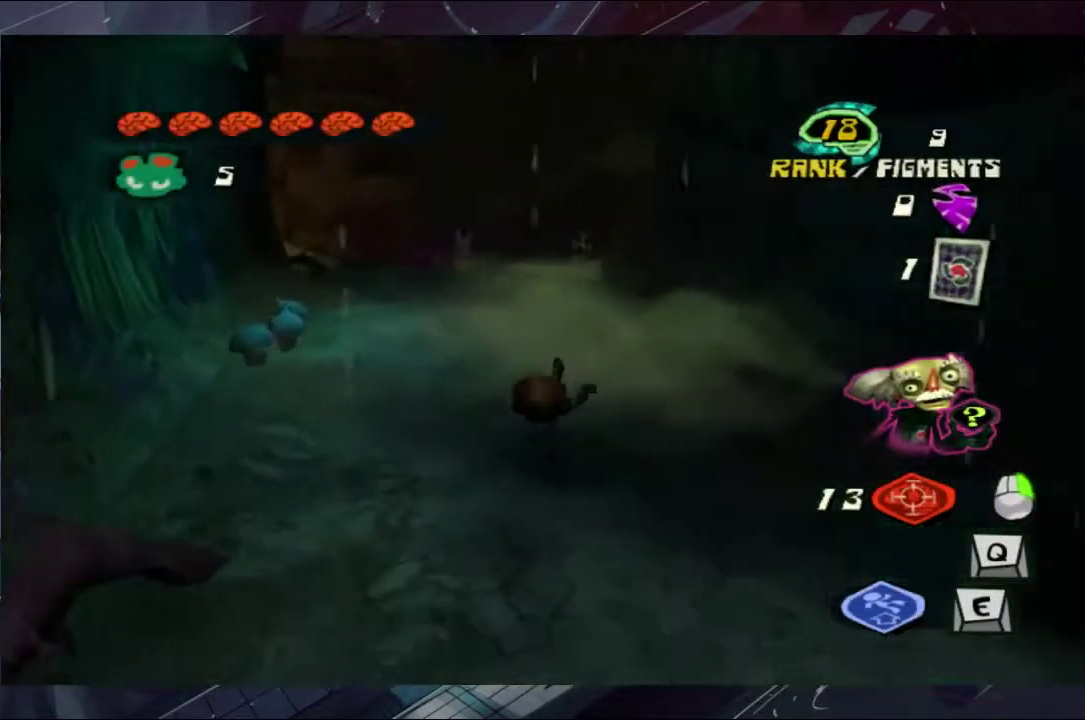
{"buttons": [], "left_stick": "up-left", "right_stick": "center", "events": [[233, "A", "down"], [367, "A", "up"]]}
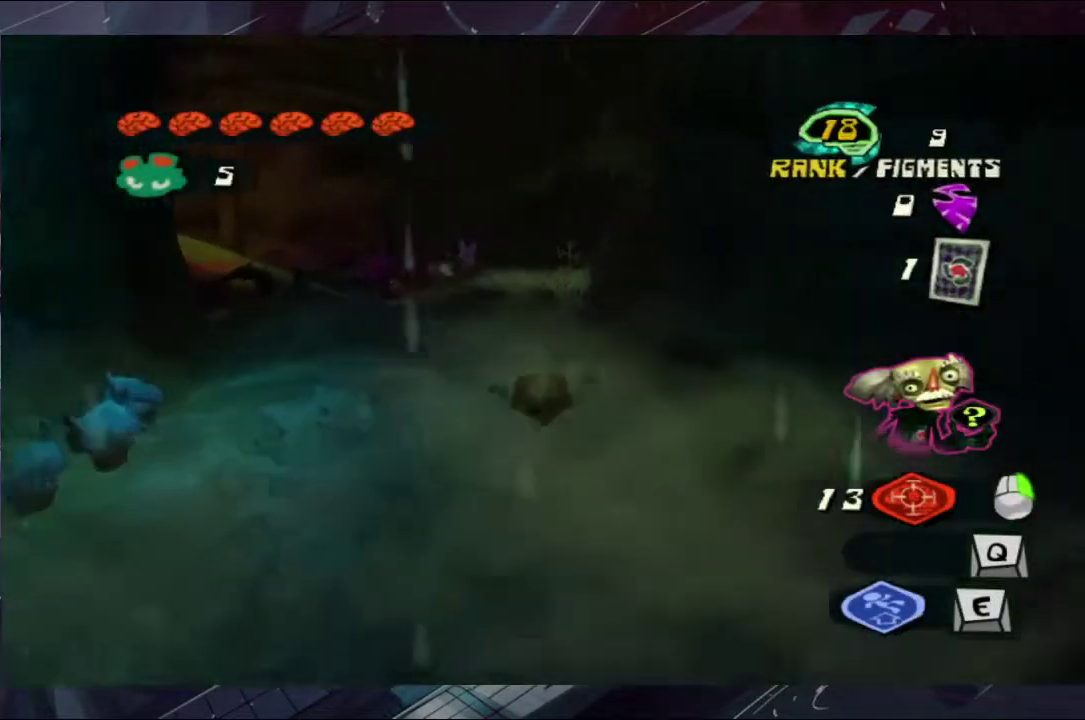
{"buttons": [], "left_stick": "up-left", "right_stick": "center", "events": []}
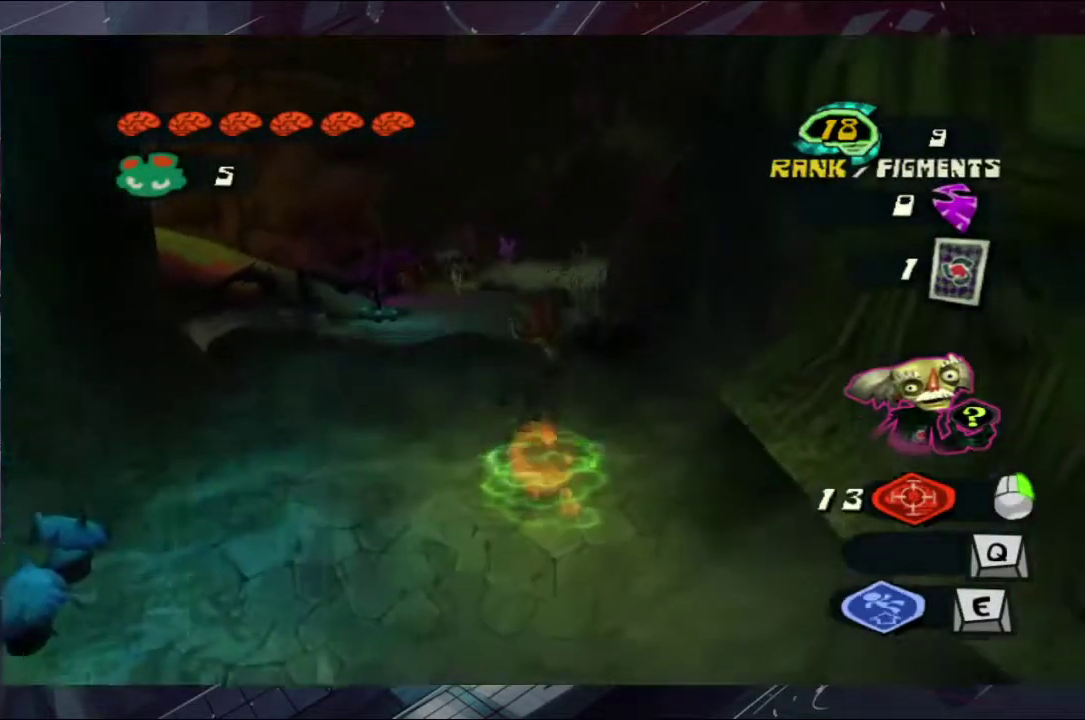
{"buttons": [], "left_stick": "up-left", "right_stick": "center", "events": []}
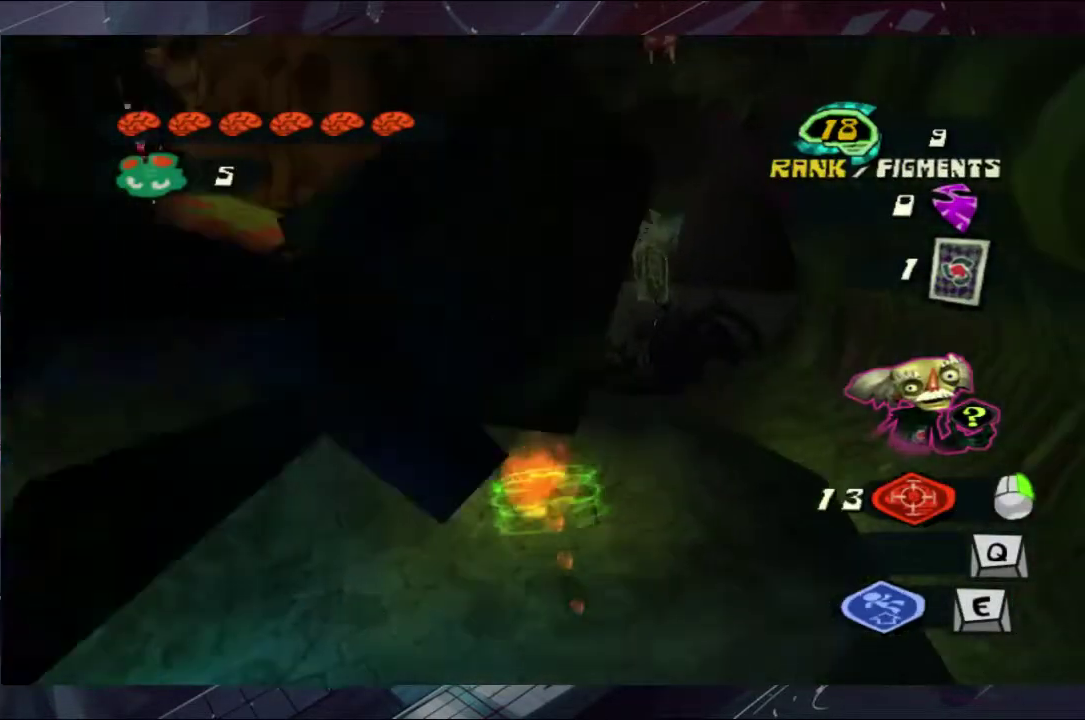
{"buttons": ["A"], "left_stick": "up-left", "right_stick": "center", "events": [[100, "A", "down"]]}
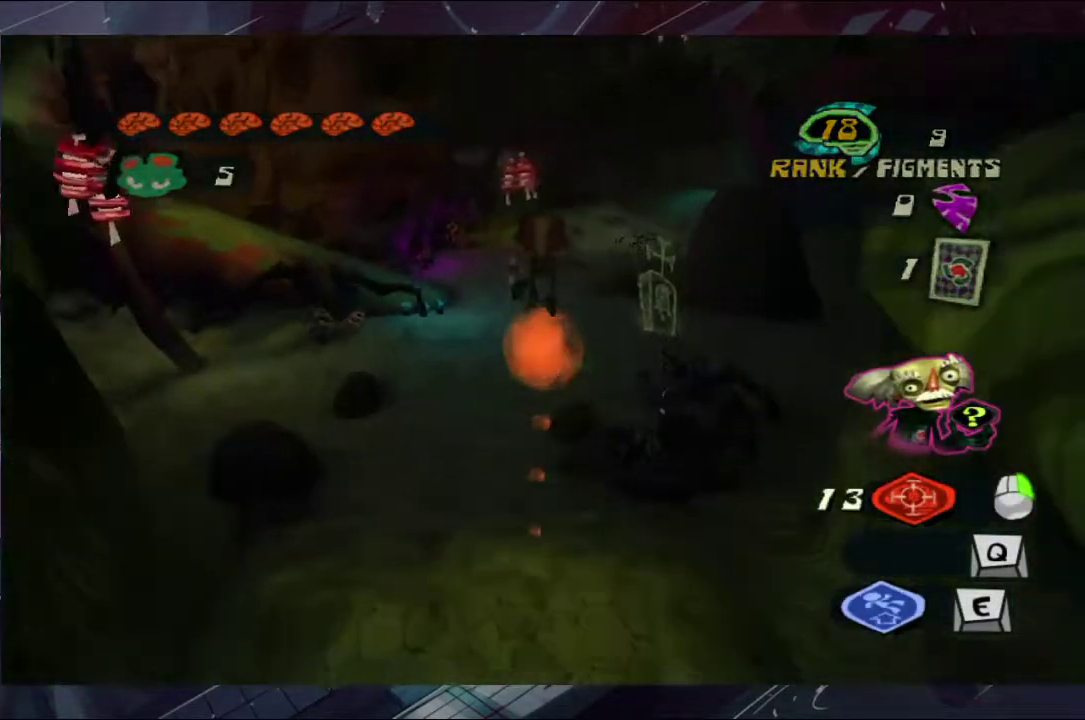
{"buttons": ["B"], "left_stick": "up-left", "right_stick": "center", "events": [[100, "A", "up"], [233, "A", "down"], [300, "A", "up"], [367, "B", "down"]]}
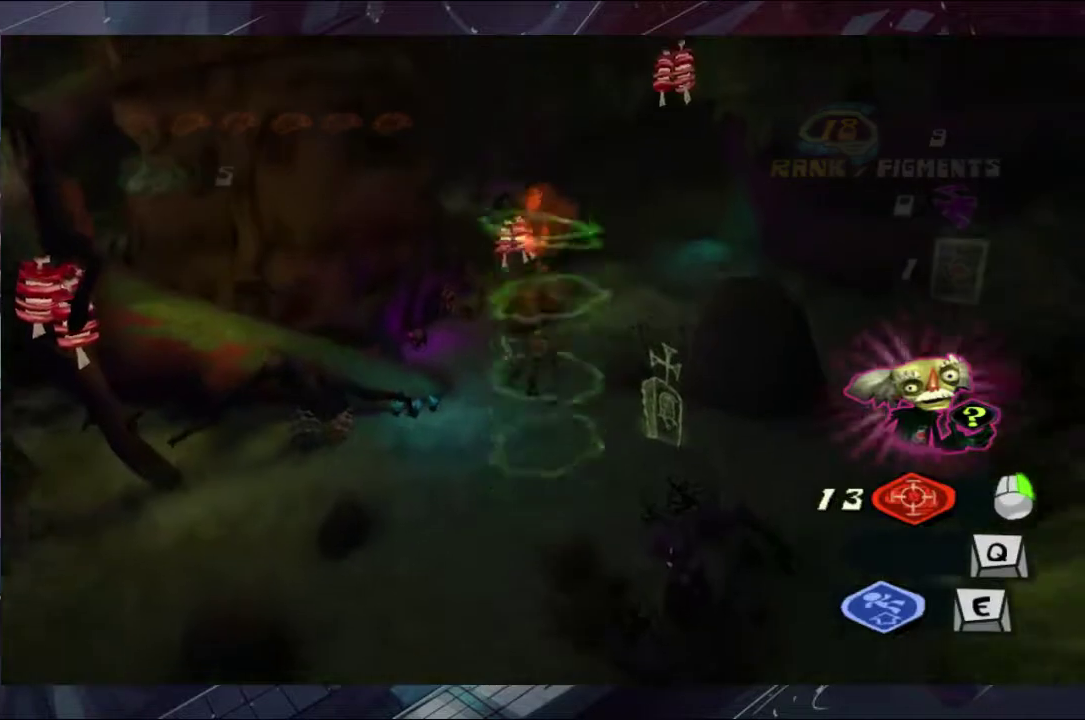
{"buttons": [], "left_stick": "center", "right_stick": "center"}
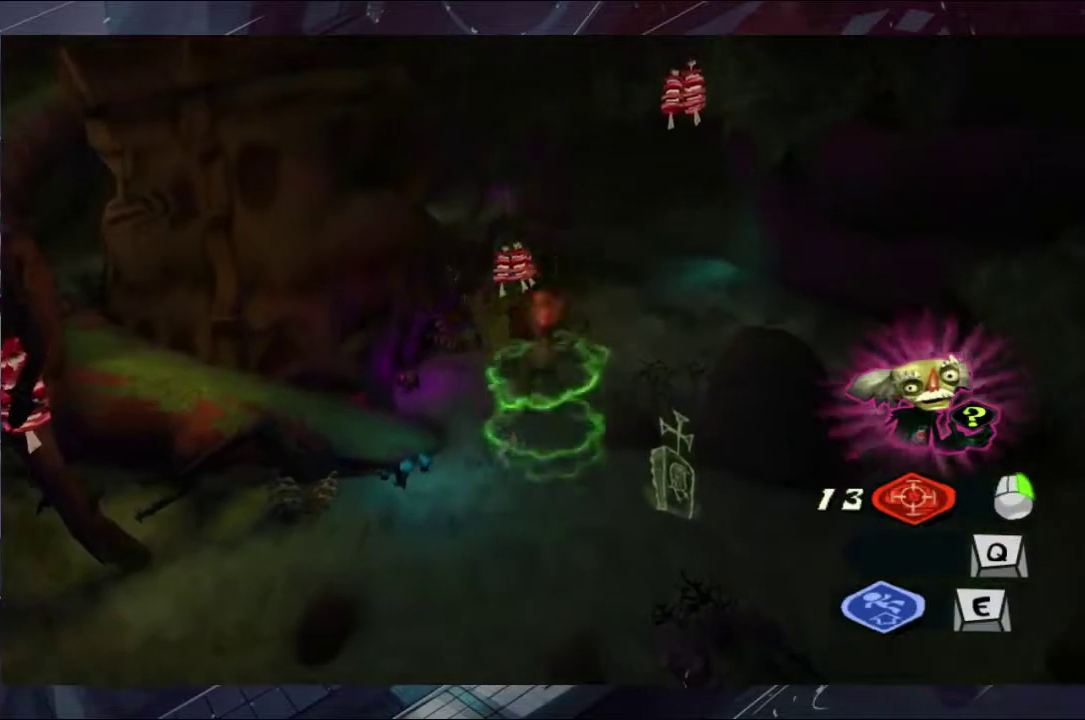
{"buttons": [], "left_stick": "center", "right_stick": "center"}
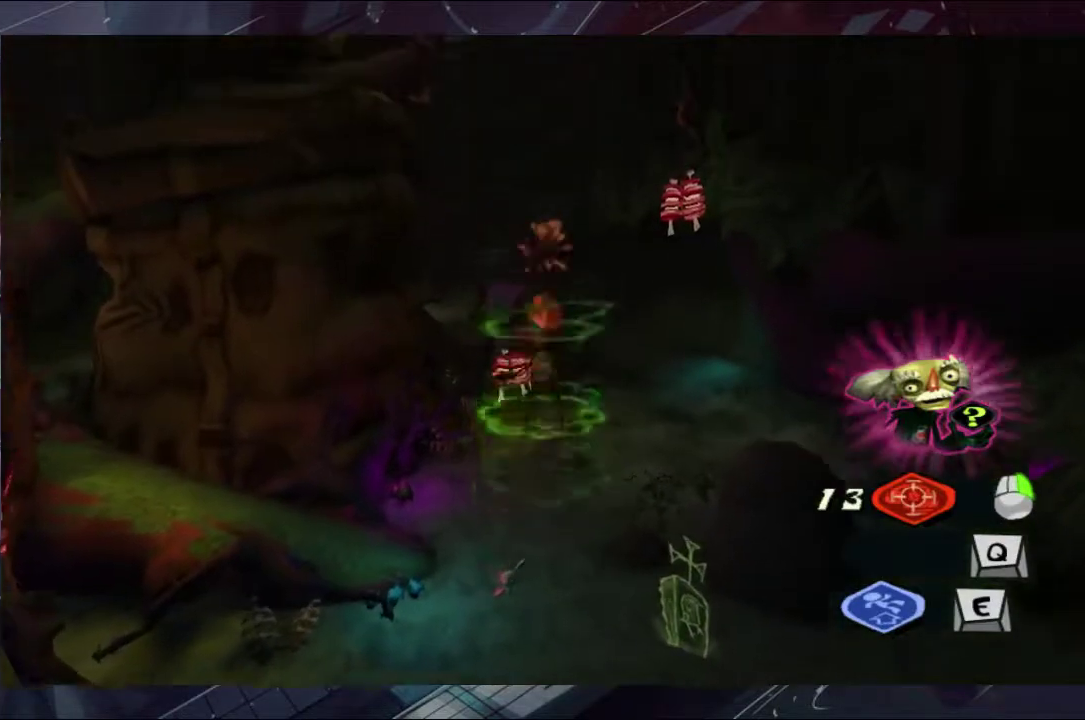
{"buttons": [], "left_stick": "center", "right_stick": "center"}
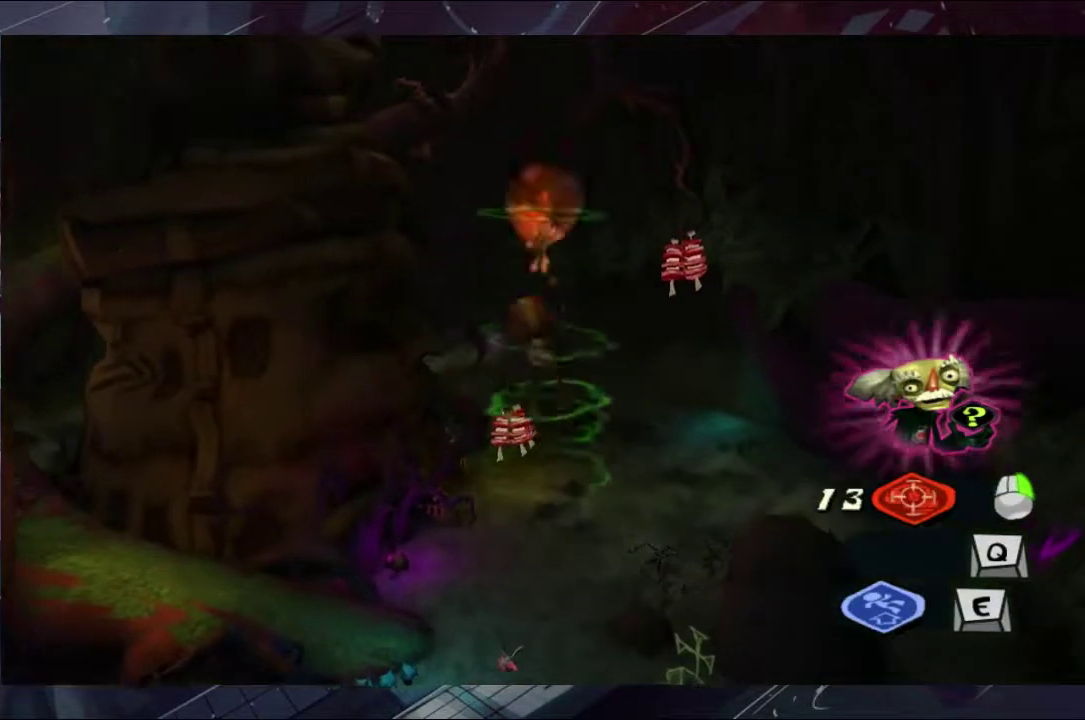
{"buttons": ["A", "B"], "left_stick": "up-left", "right_stick": "center"}
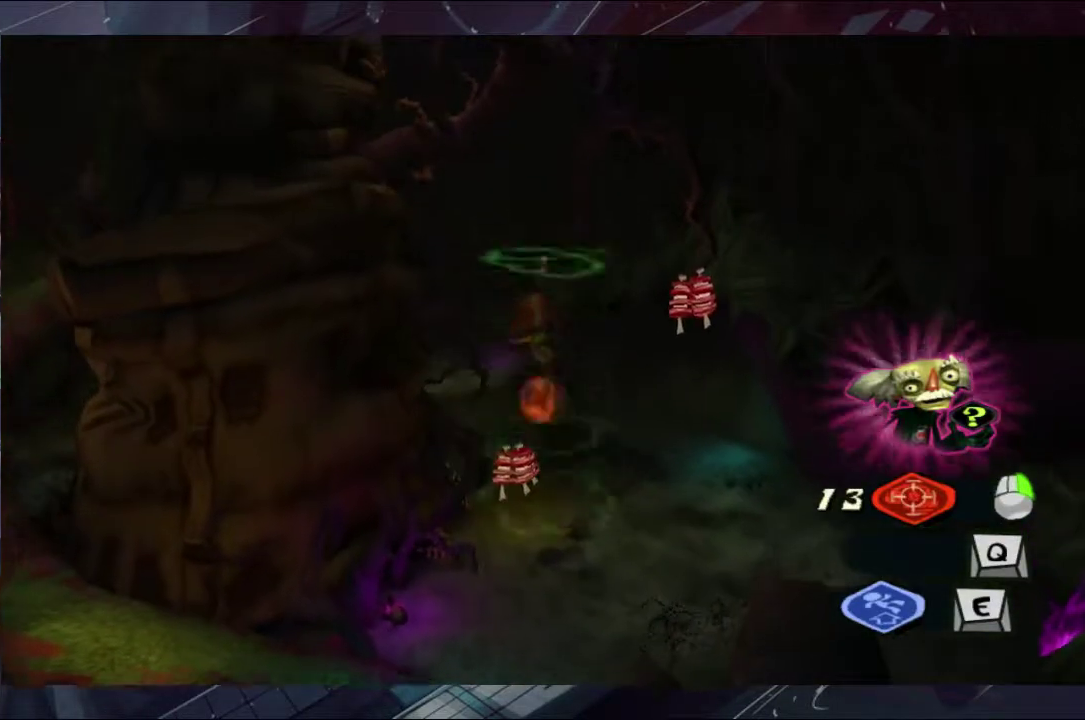
{"buttons": ["A", "B"], "left_stick": "center", "right_stick": "center"}
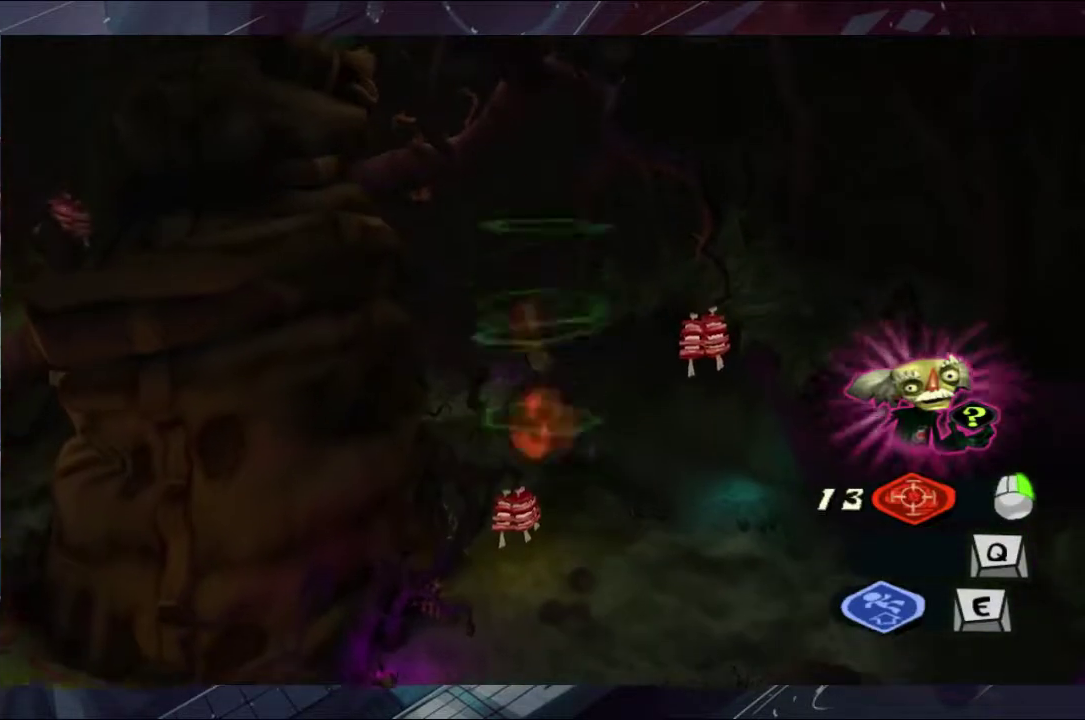
{"buttons": ["A", "B"], "left_stick": "center", "right_stick": "center"}
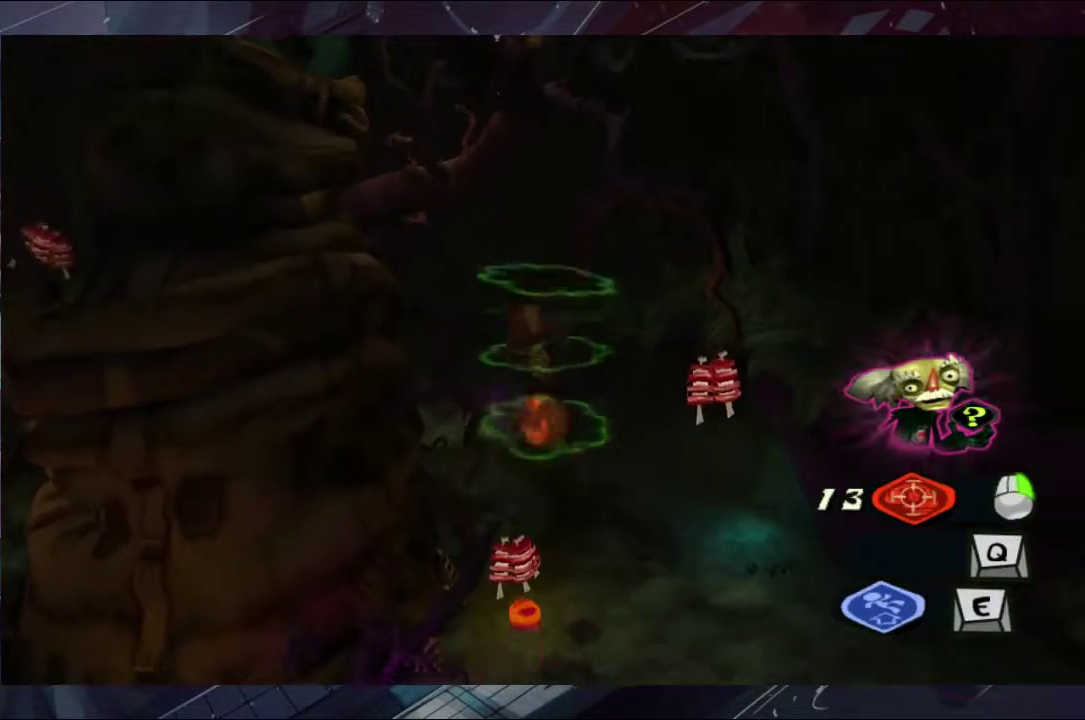
{"buttons": ["A", "B"], "left_stick": "center", "right_stick": "center"}
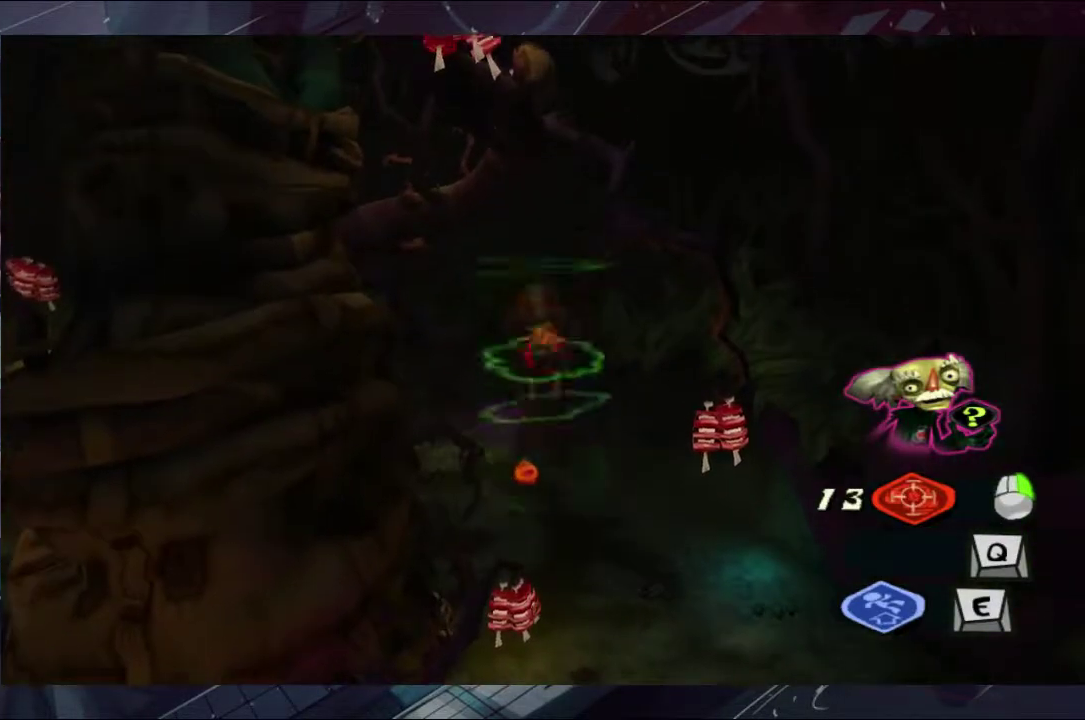
{"buttons": ["A", "B"], "left_stick": "center", "right_stick": "center"}